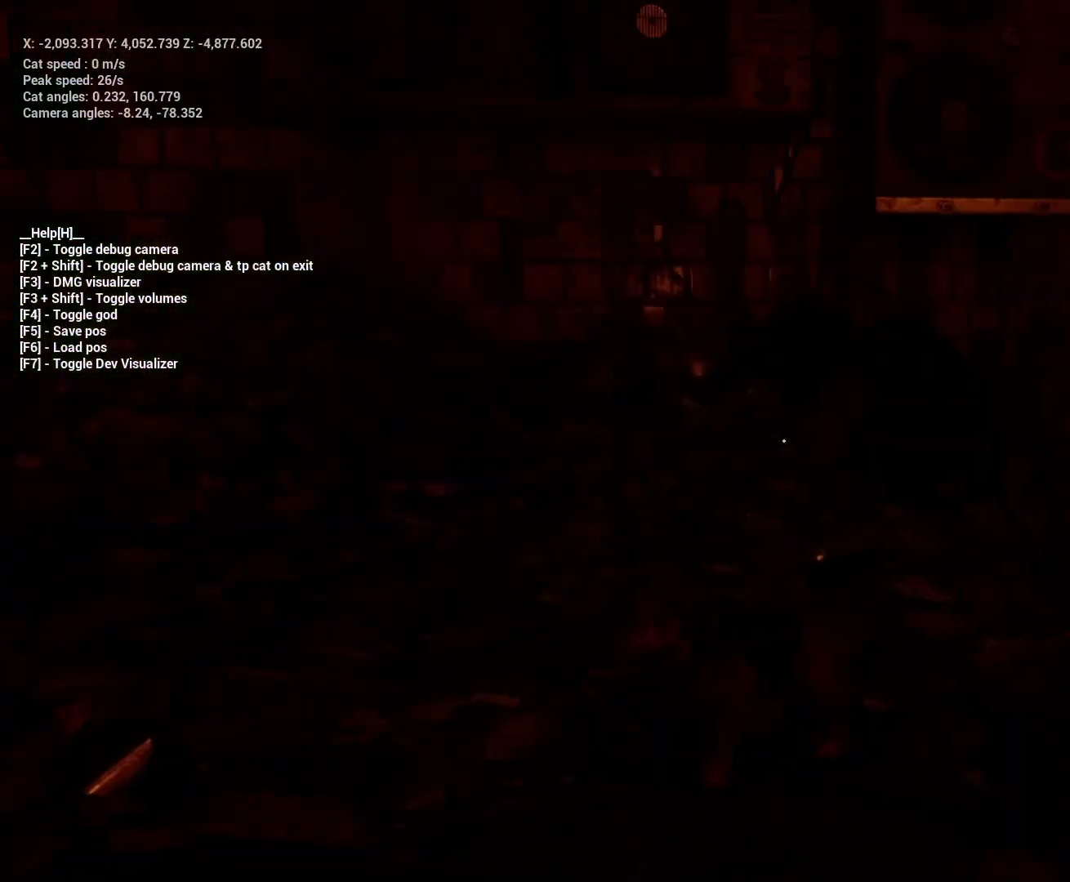
Gameplay with keyboard; each line is a JSON object with the keys held at the frame after it. "events" lists presses ("down") and releases ("up") of "a", "ctrl", "d", "e", "q", "s", "shift", "space" and "w" between this image and that frame as [ms after this image, input, new state], when the widget could be followed in between. No other keys are recorded. Mouse input is not recorded.
{"keys": ["w"], "events": [[467, "w", "down"]]}
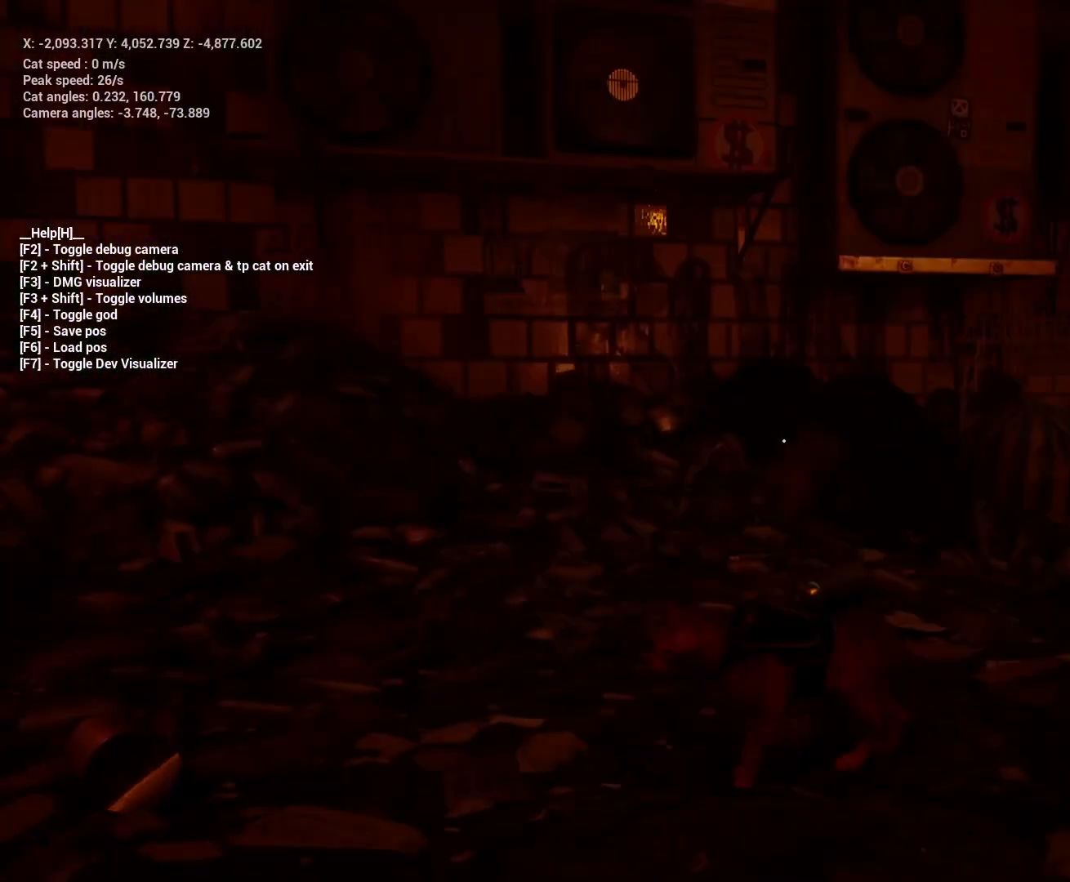
{"keys": [], "events": [[233, "w", "up"]]}
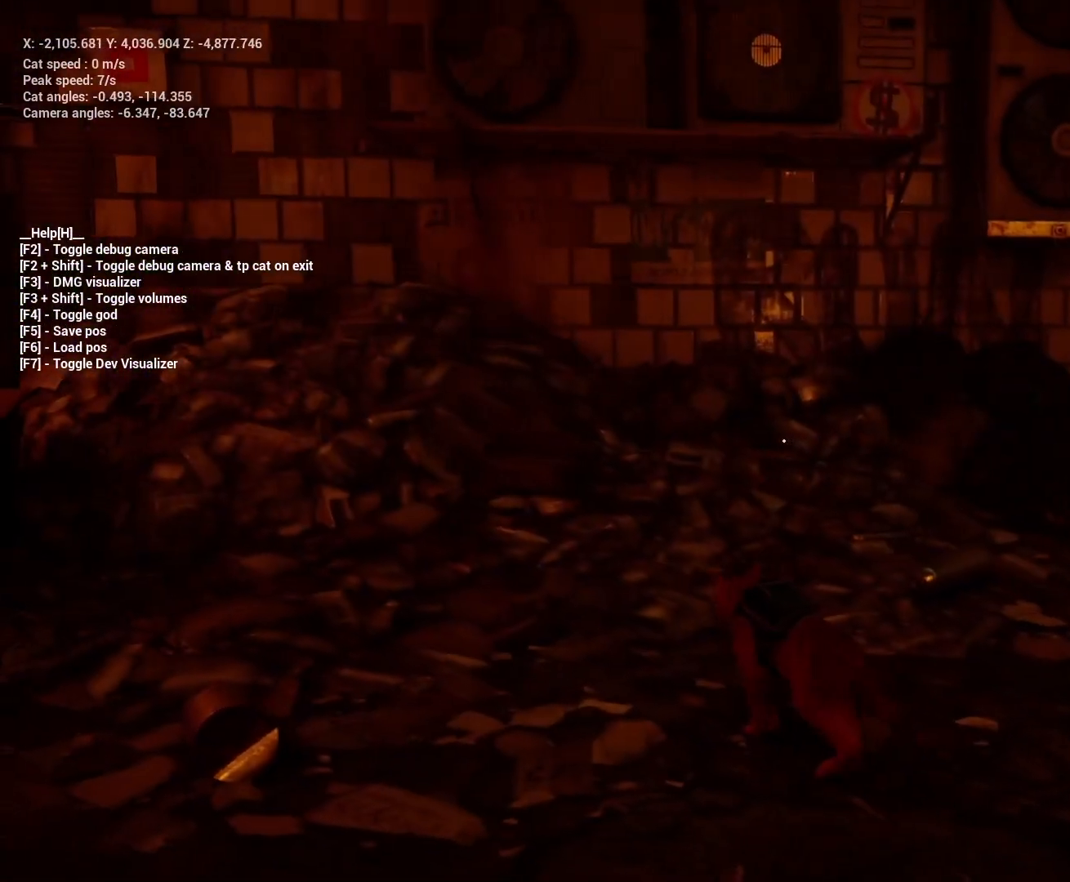
{"keys": [], "events": []}
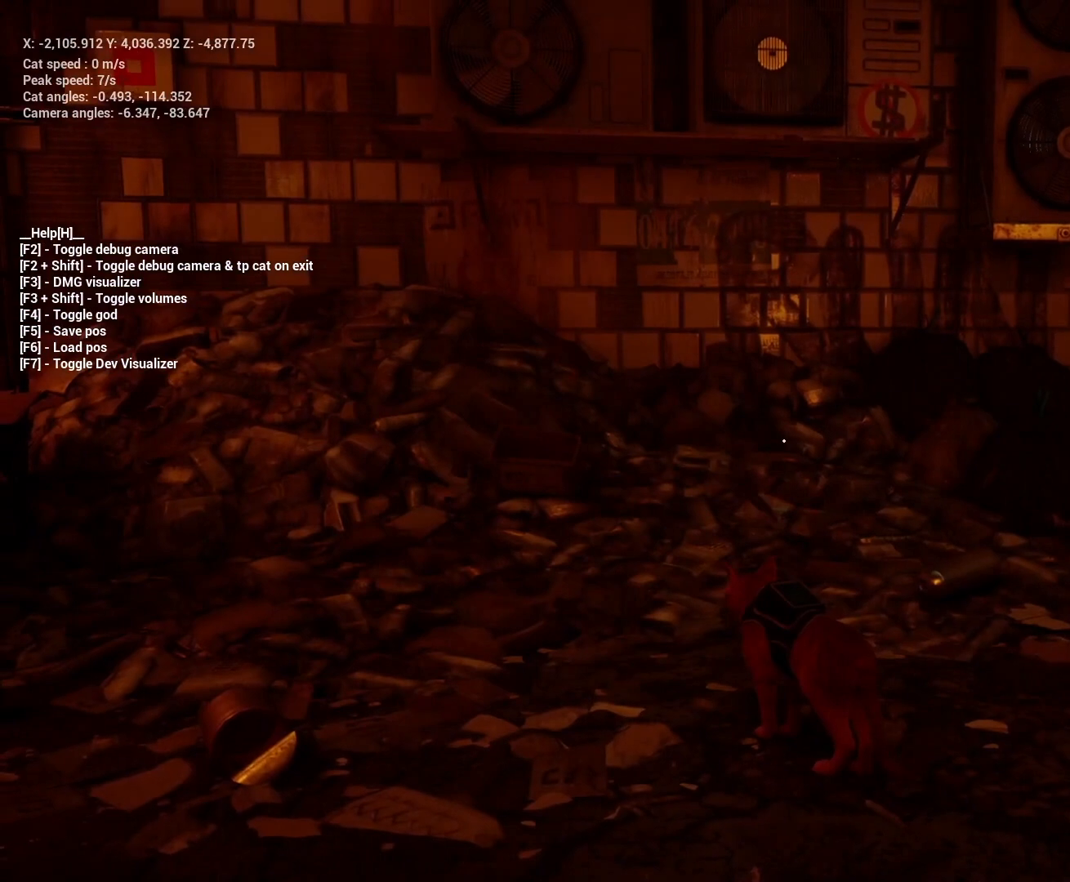
{"keys": [], "events": []}
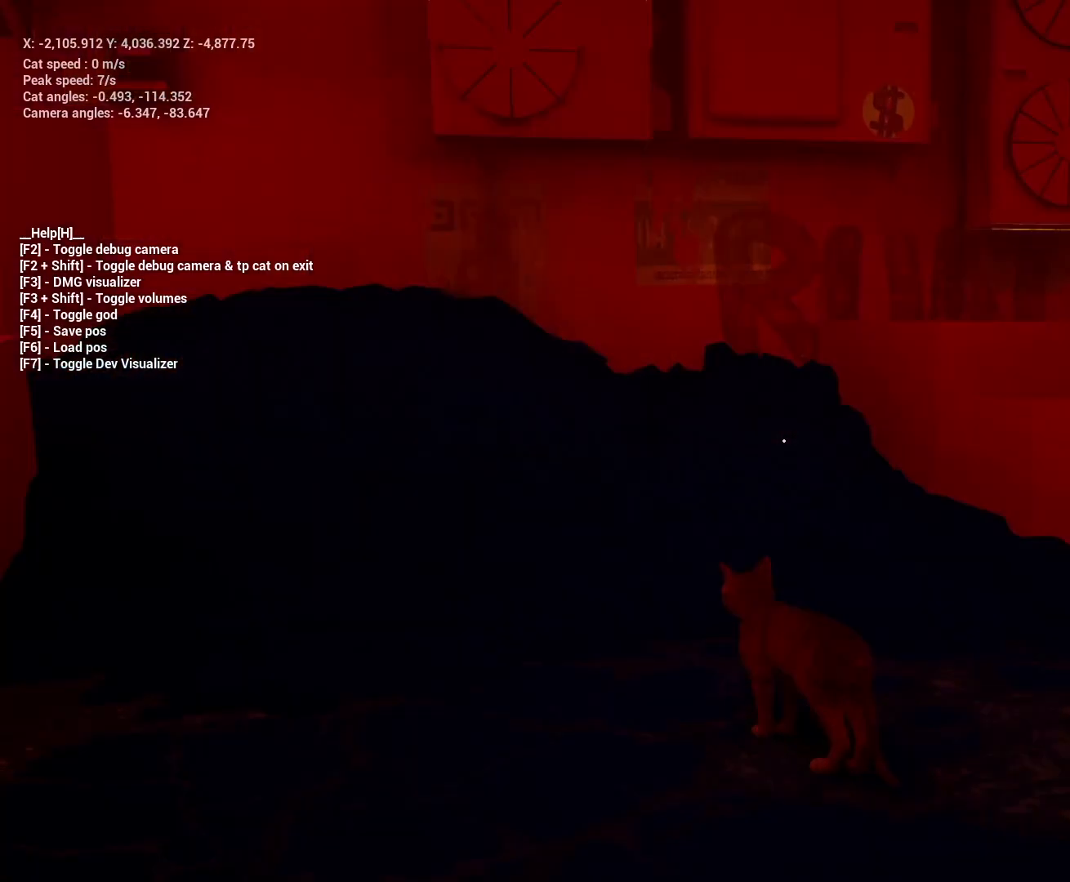
{"keys": [], "events": []}
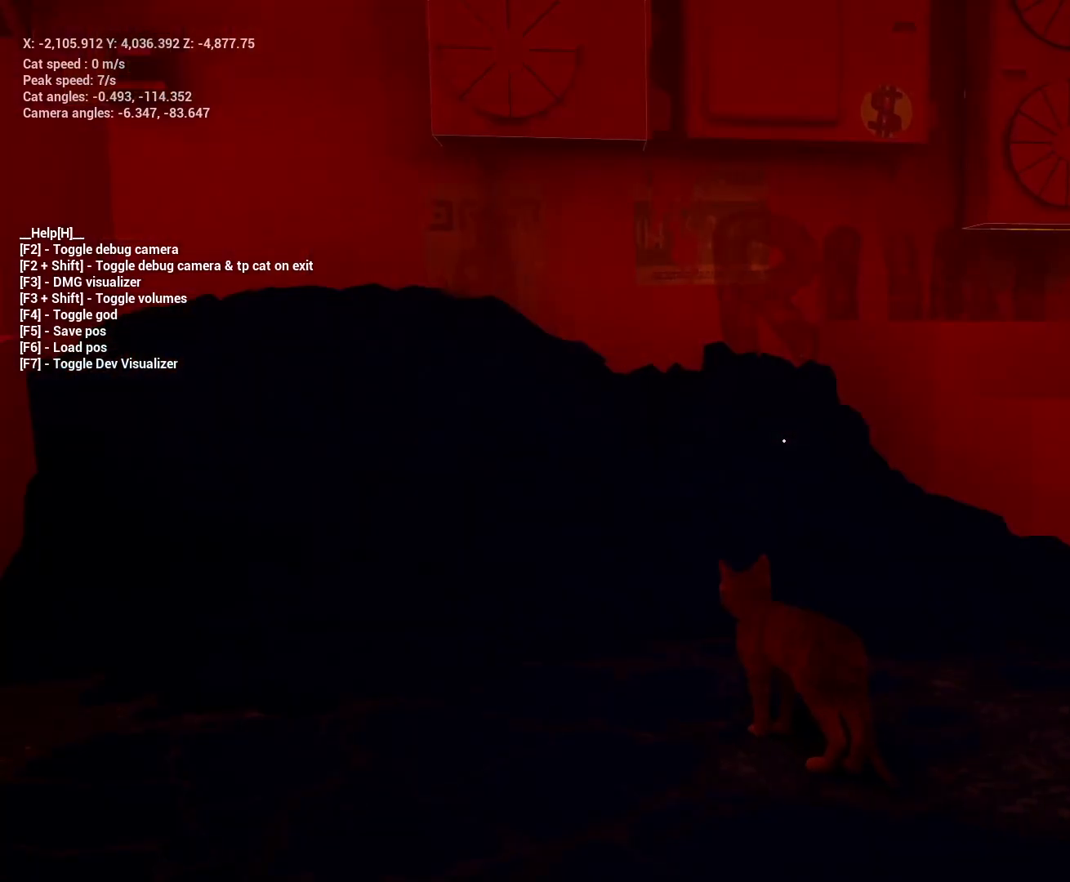
{"keys": ["shift", "w"], "events": [[233, "w", "down"], [500, "shift", "down"]]}
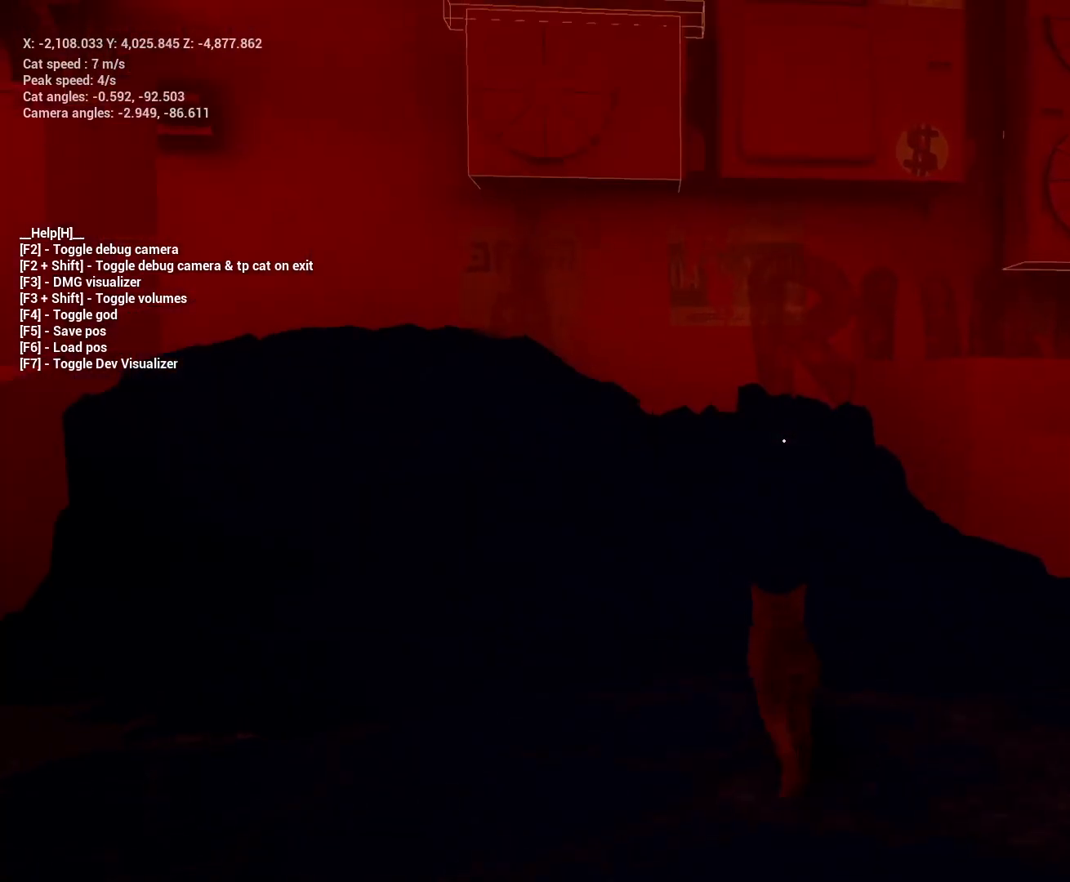
{"keys": ["shift", "w"], "events": []}
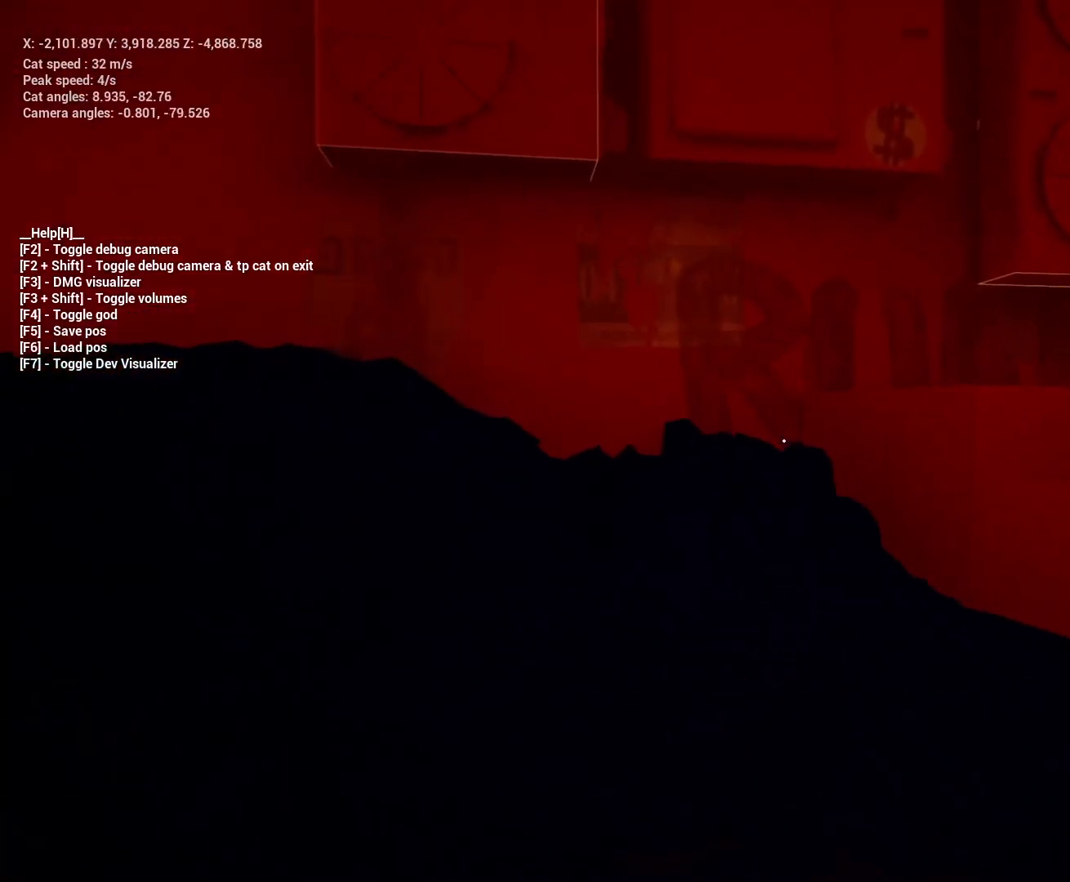
{"keys": ["d", "shift", "w"], "events": [[167, "d", "down"], [300, "d", "up"], [400, "d", "down"]]}
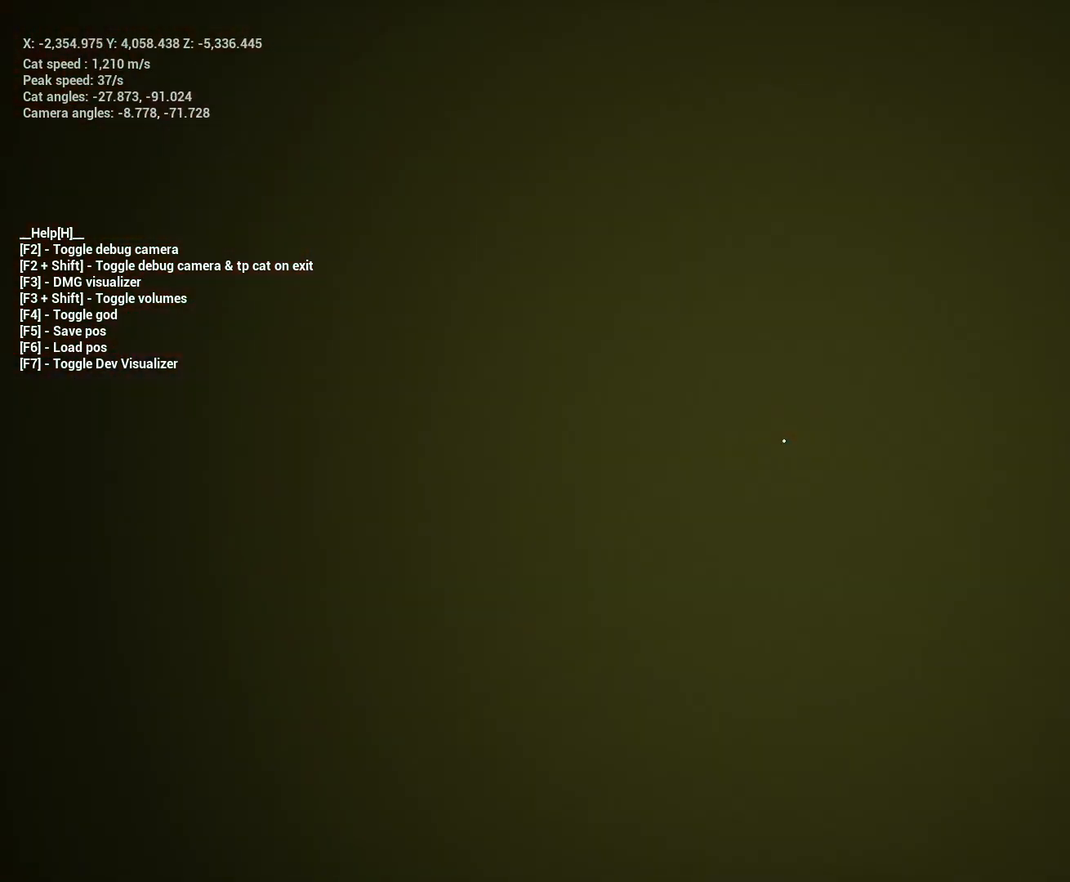
{"keys": [], "events": [[67, "a", "down"], [133, "d", "up"], [200, "a", "up"], [200, "w", "up"], [233, "shift", "up"]]}
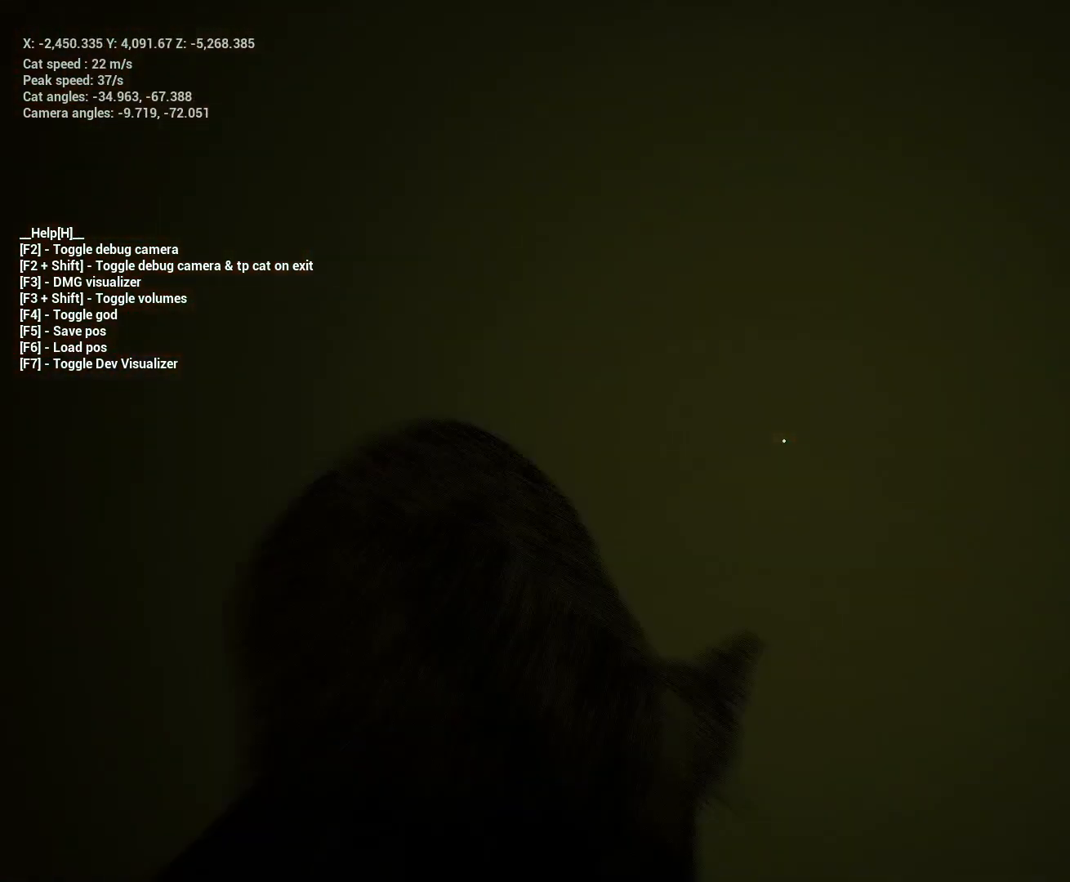
{"keys": [], "events": []}
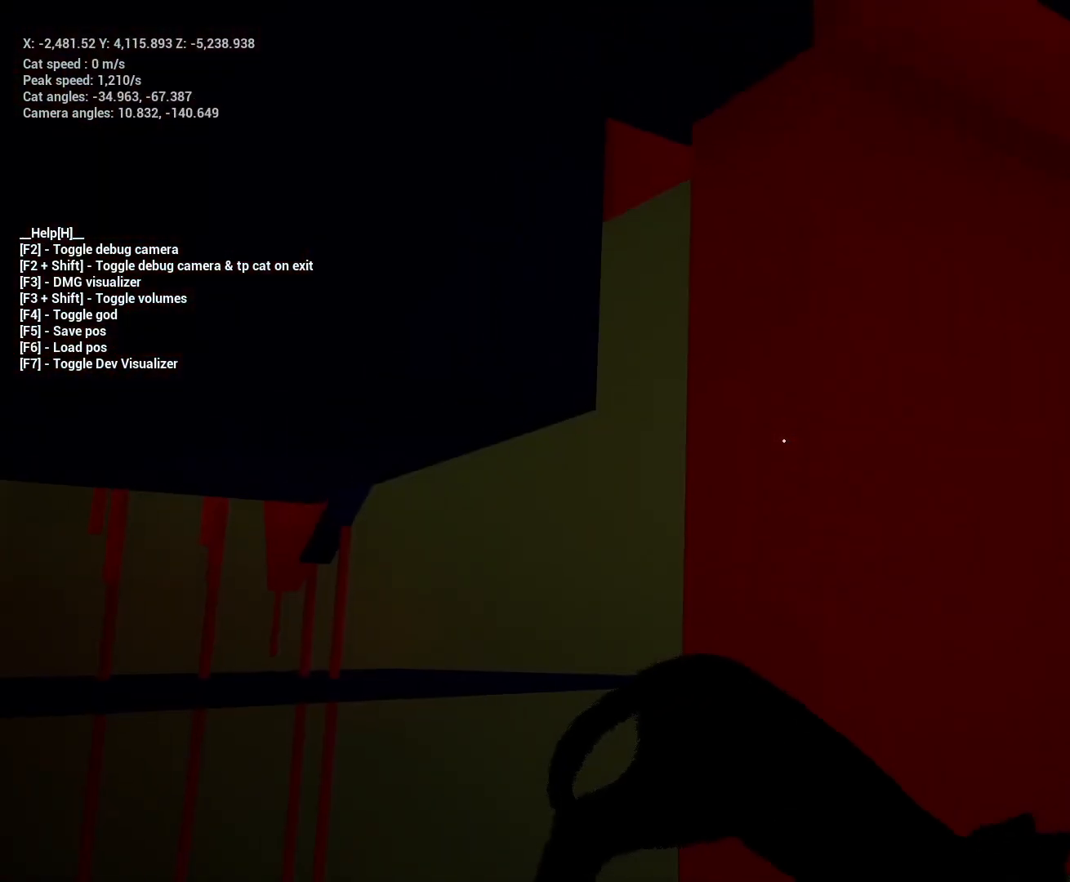
{"keys": [], "events": []}
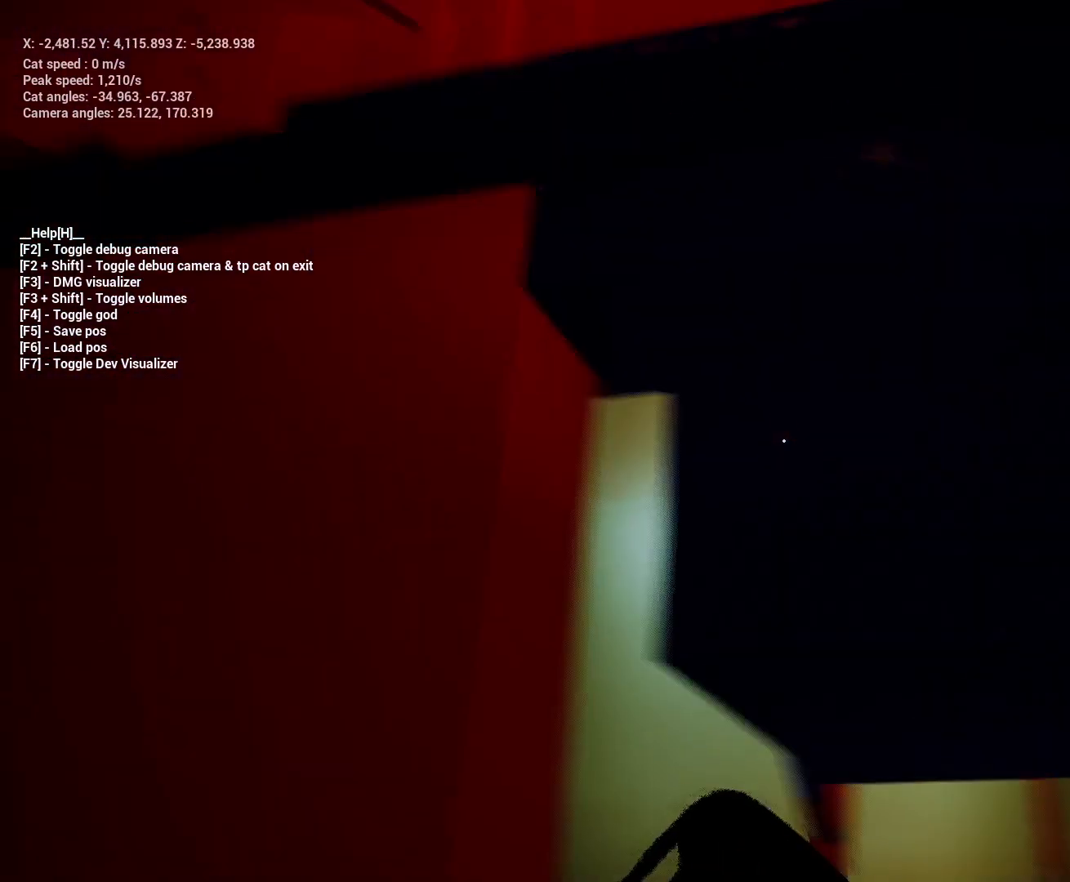
{"keys": [], "events": []}
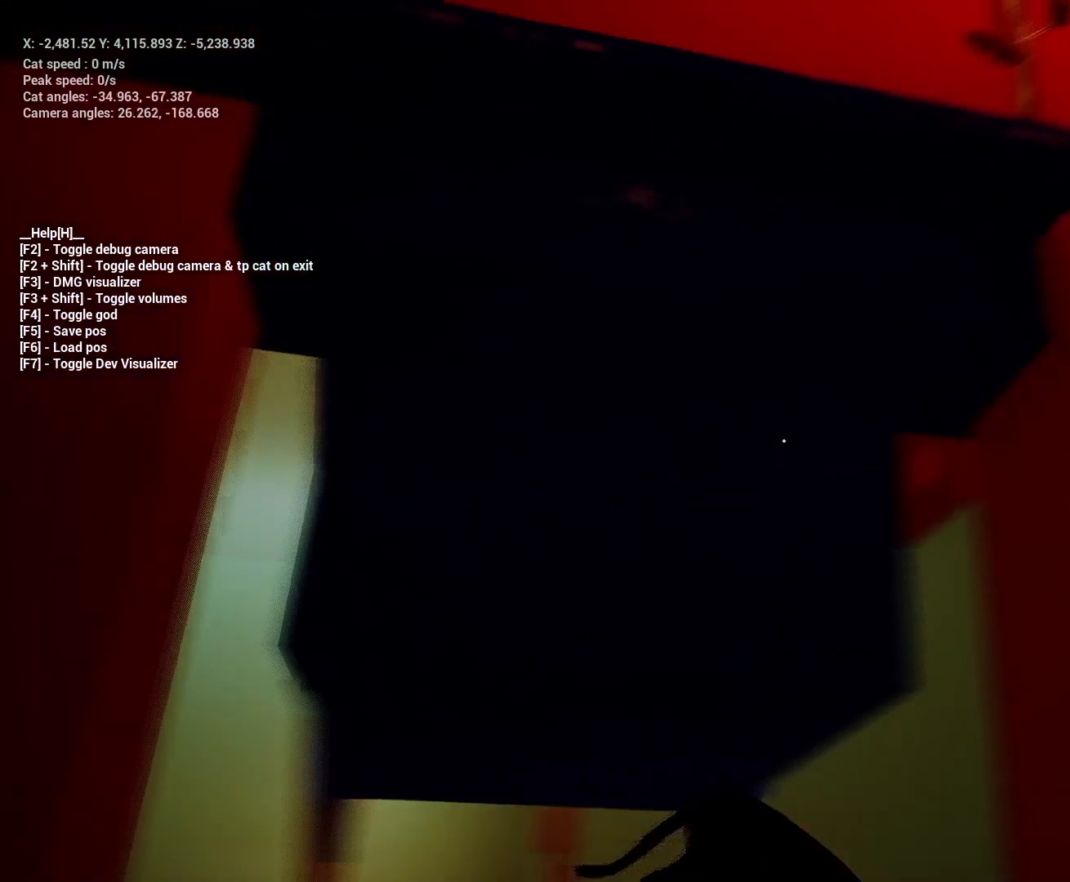
{"keys": [], "events": []}
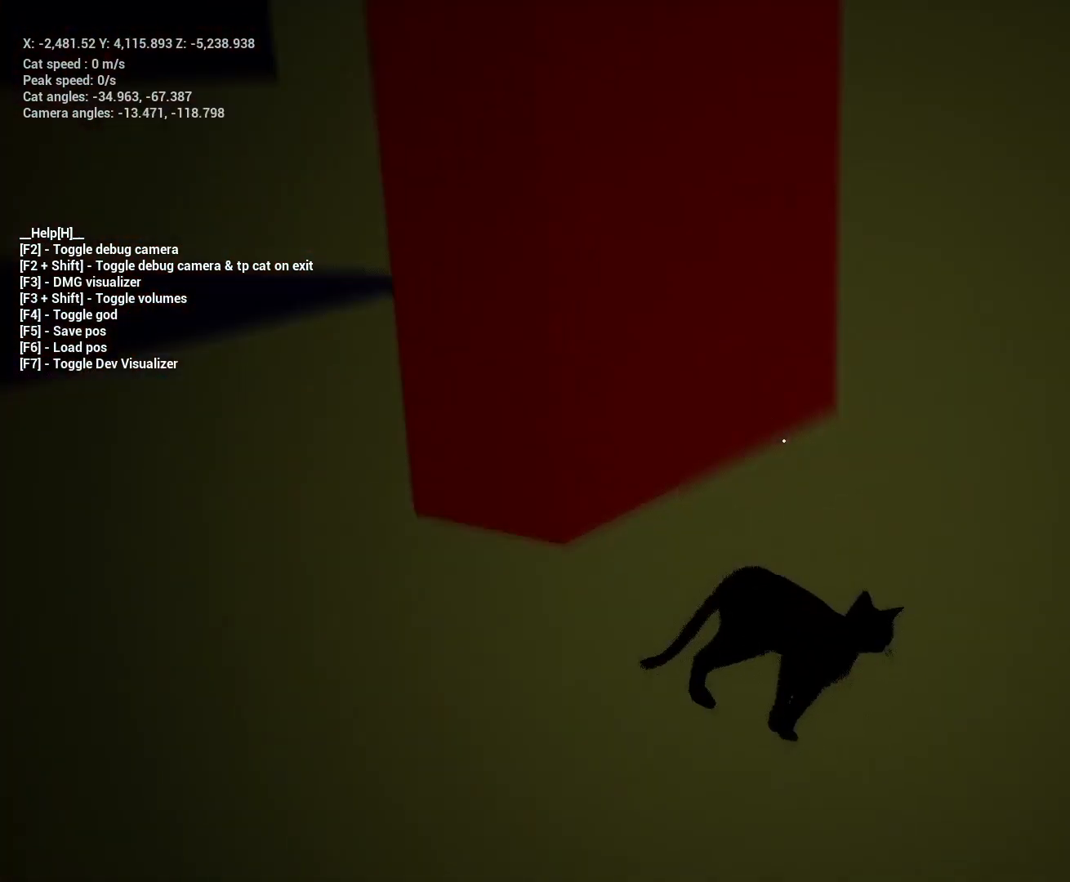
{"keys": [], "events": []}
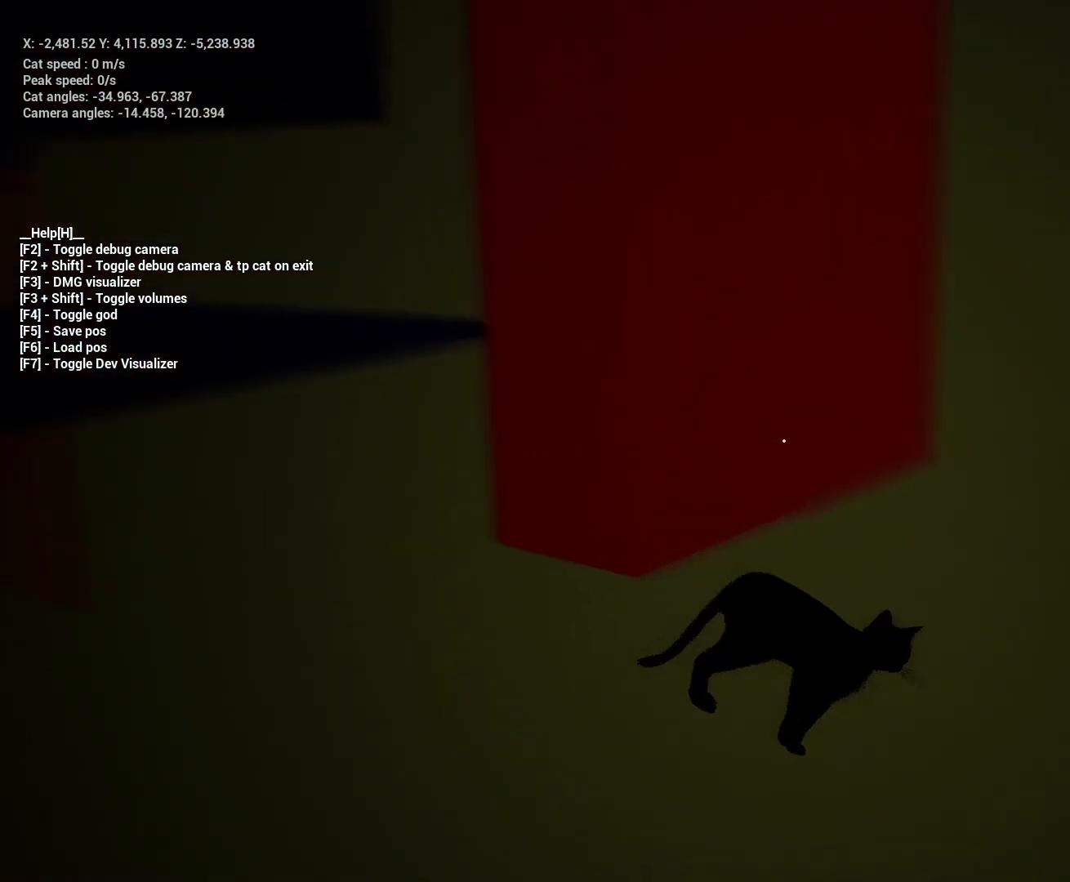
{"keys": [], "events": []}
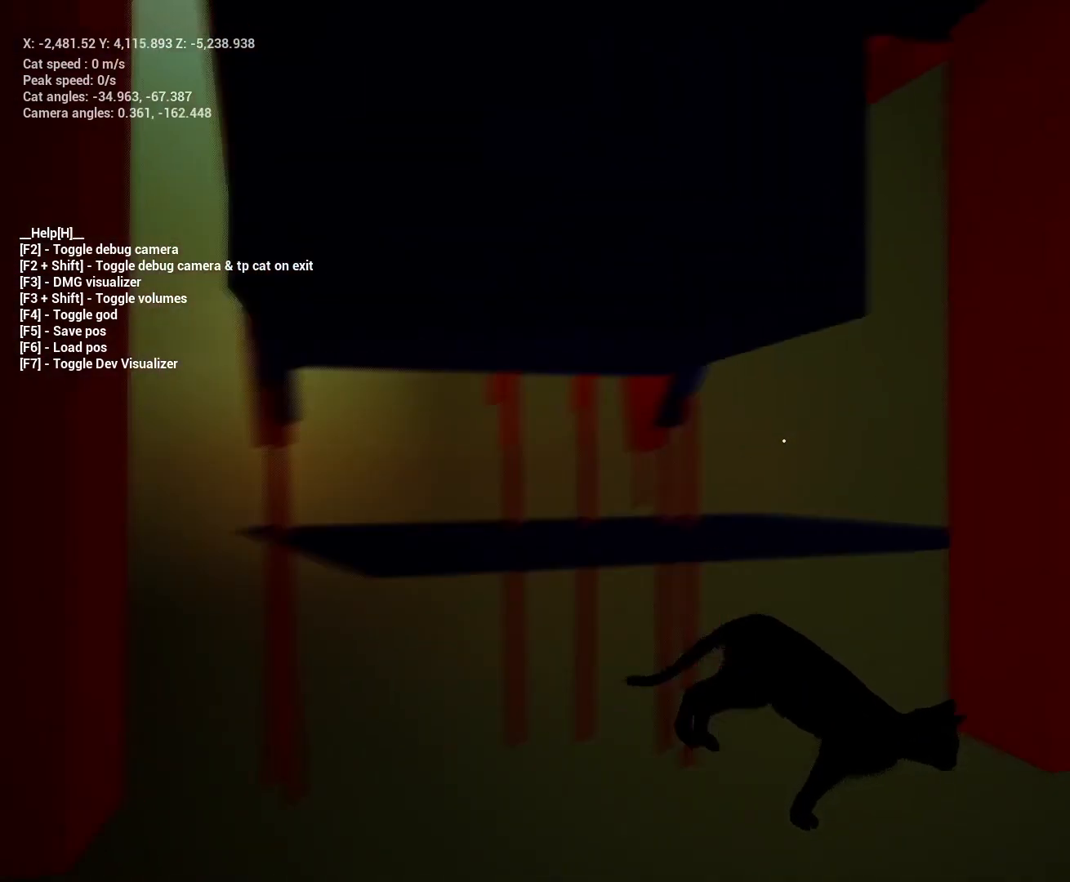
{"keys": ["d", "shift", "w"], "events": [[133, "shift", "down"], [167, "d", "down"], [167, "w", "down"]]}
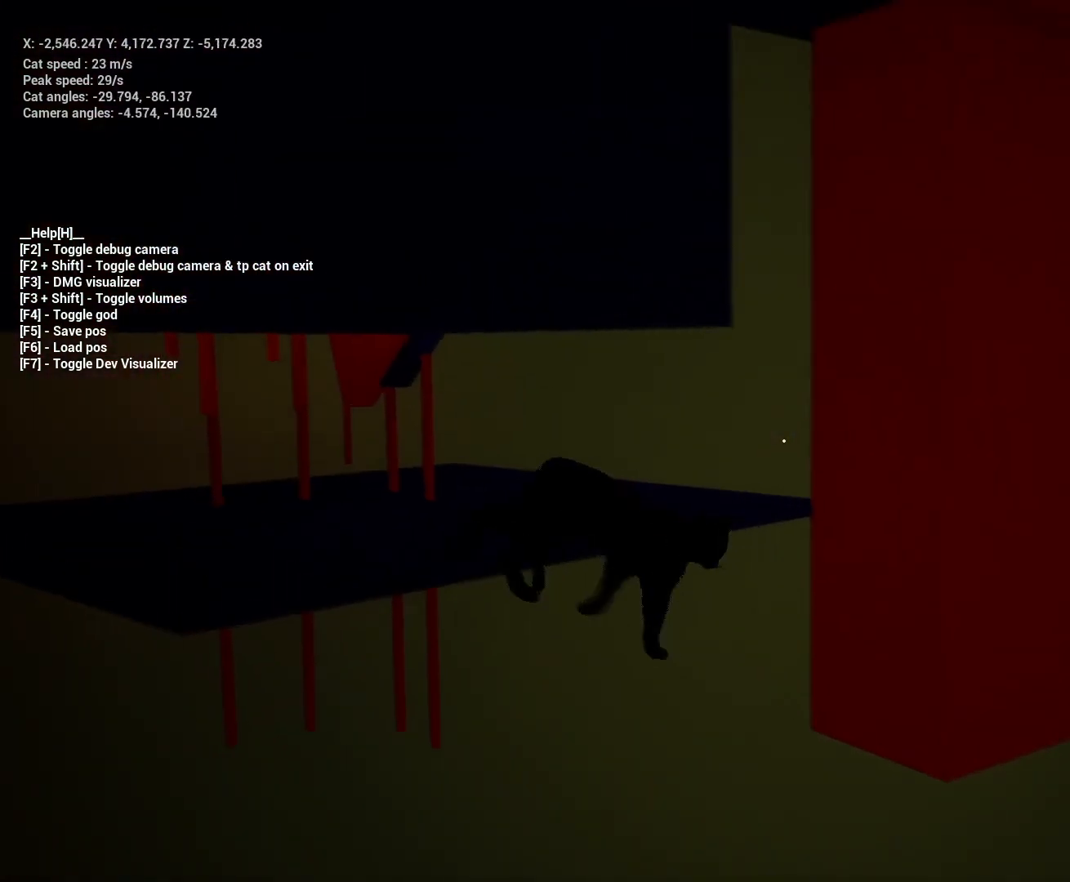
{"keys": ["d", "shift", "w"], "events": []}
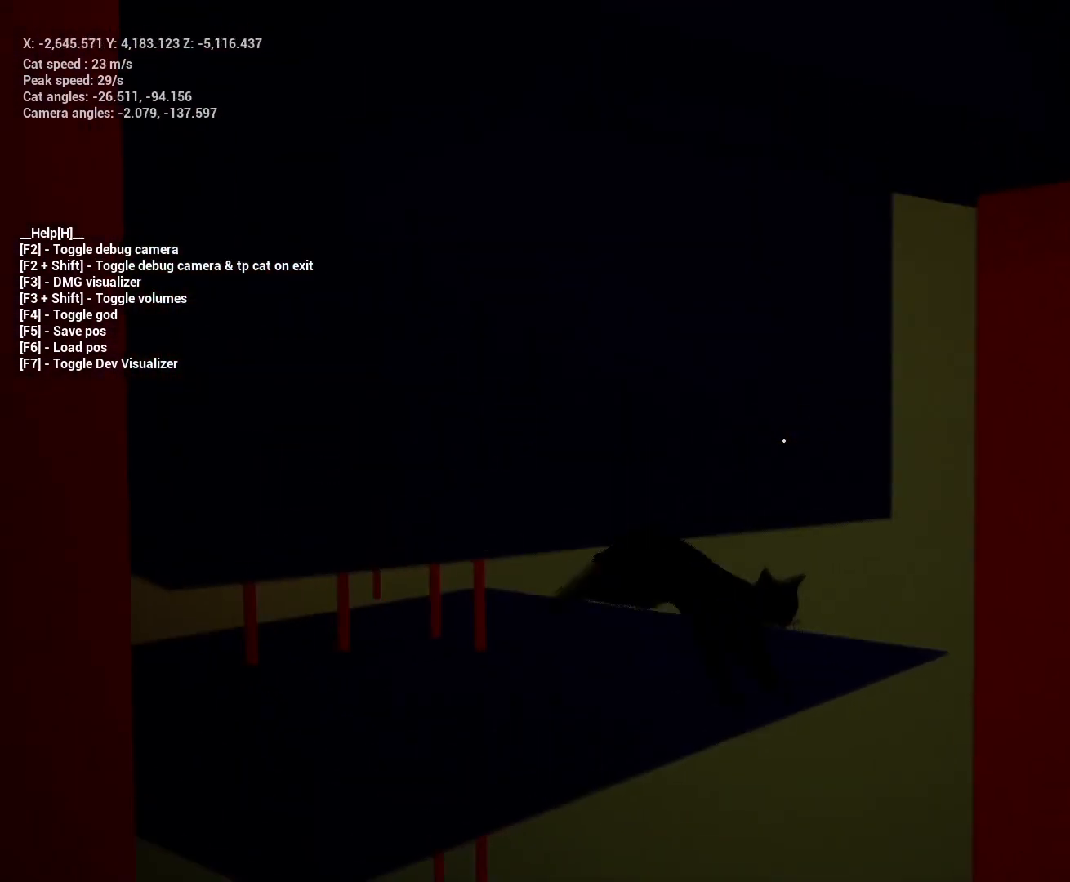
{"keys": ["d", "shift", "w"], "events": []}
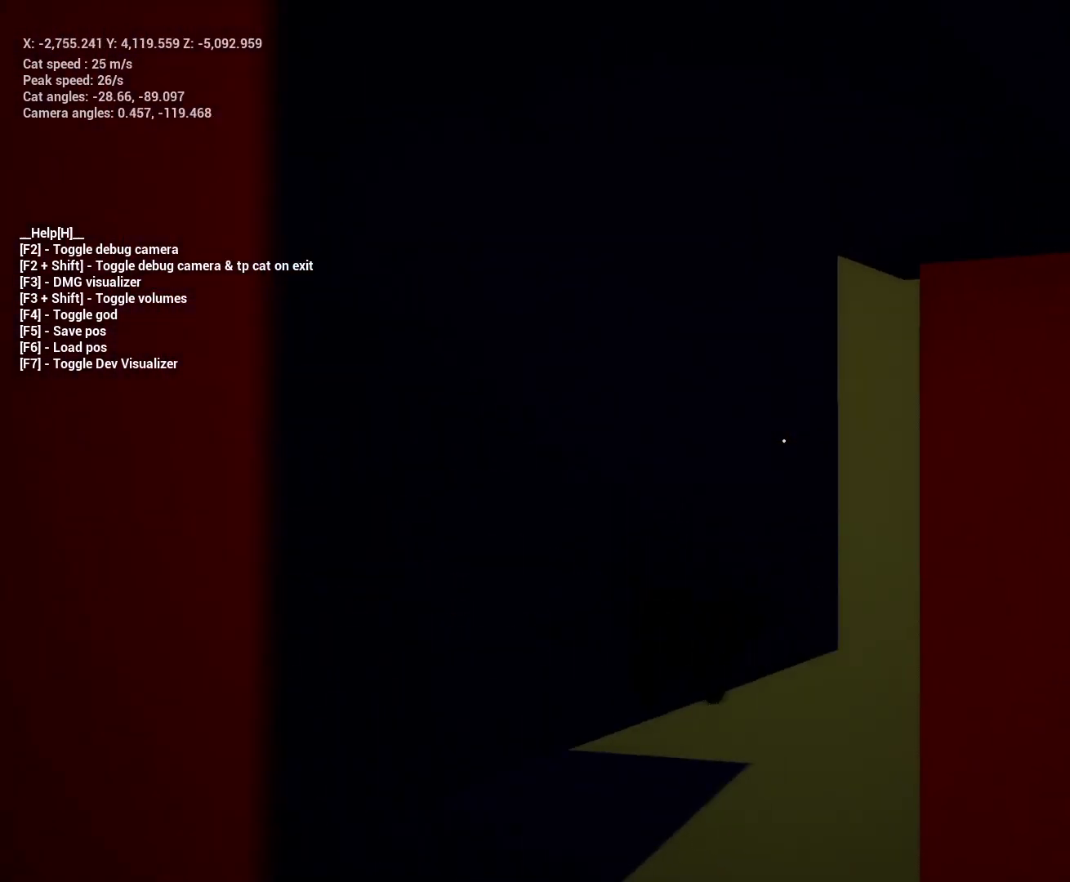
{"keys": ["d", "shift", "w"], "events": []}
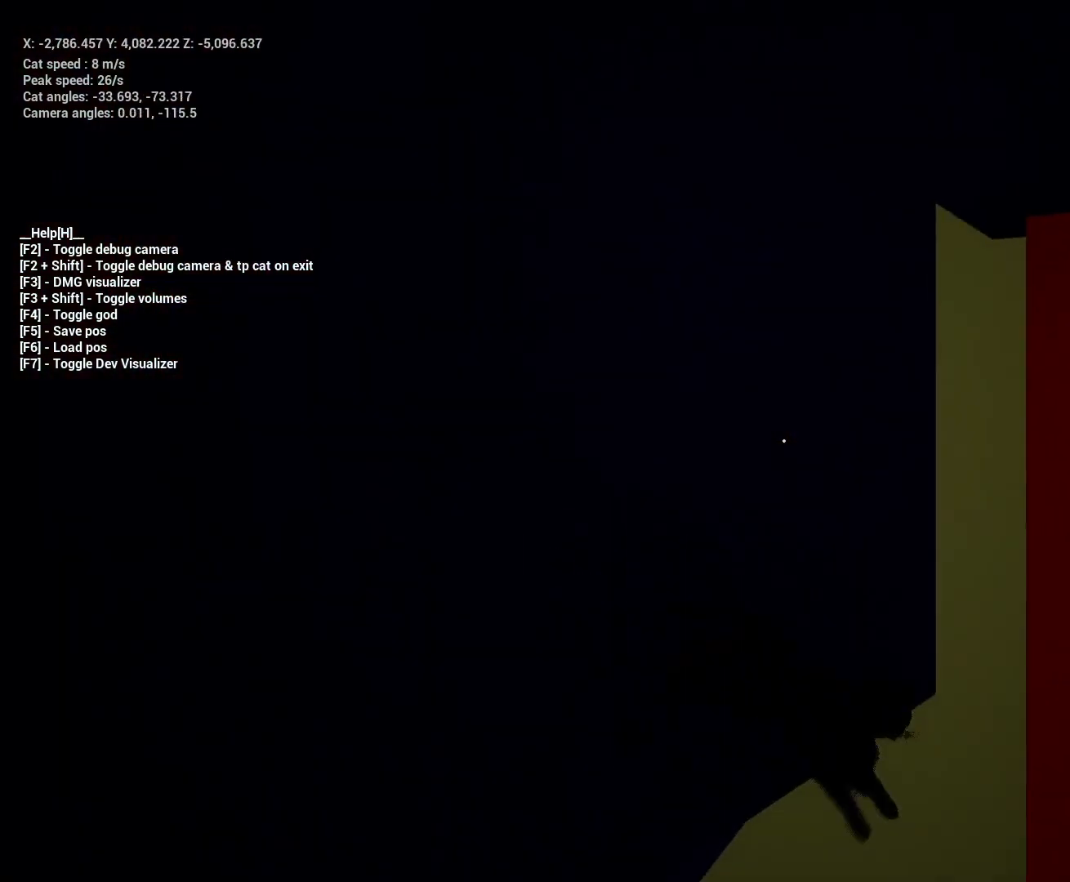
{"keys": ["d", "shift", "w"], "events": []}
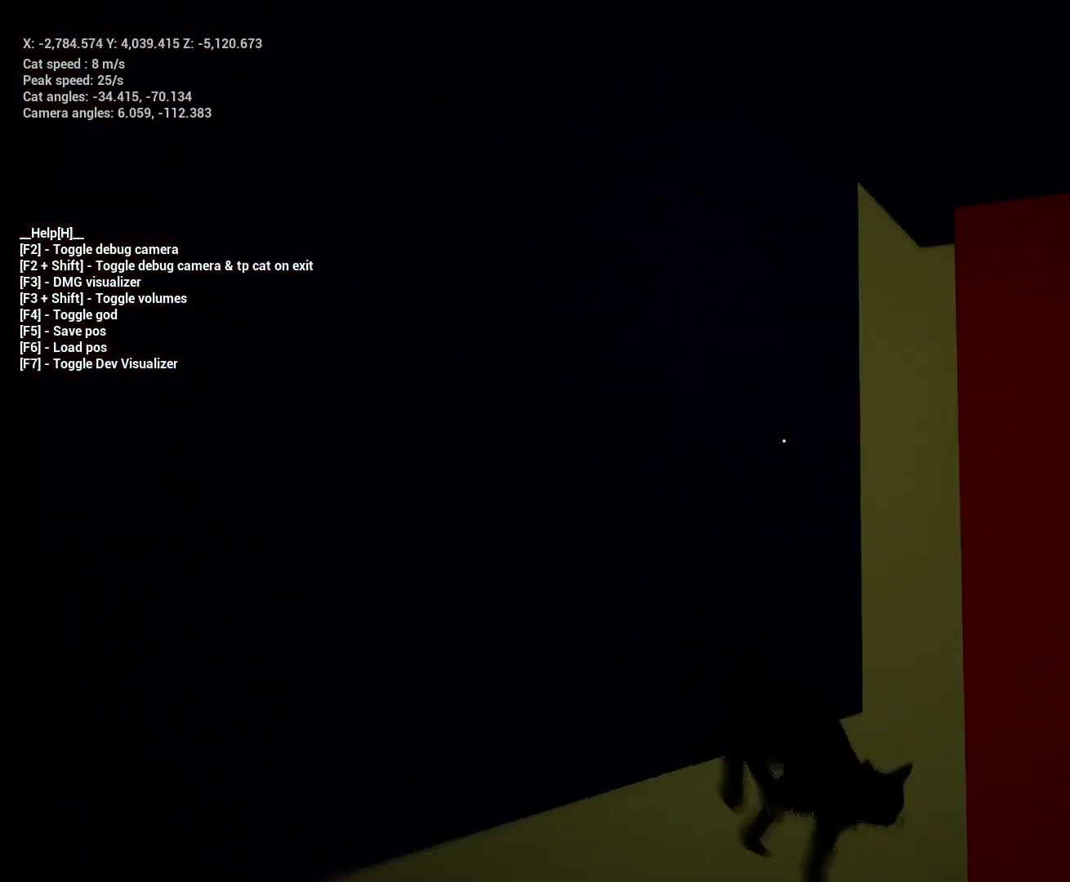
{"keys": ["shift", "w"], "events": [[333, "d", "up"]]}
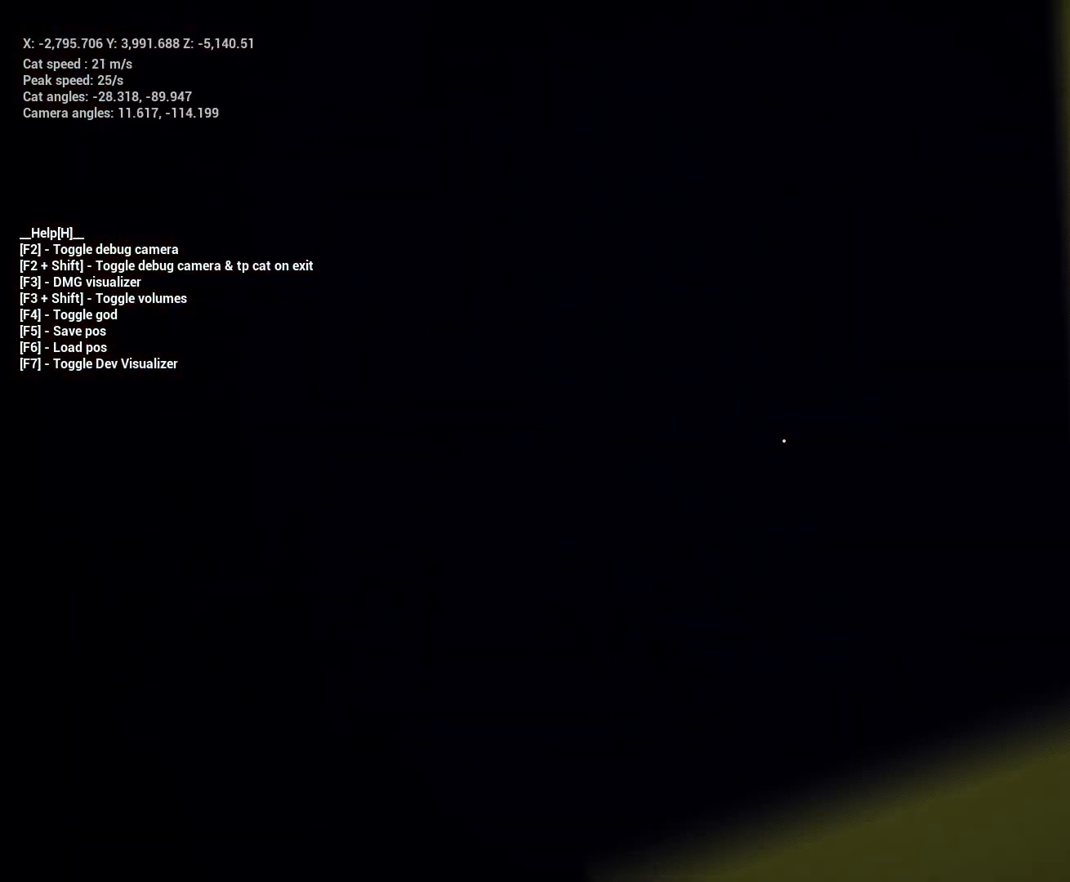
{"keys": [], "events": [[333, "w", "up"], [400, "shift", "up"]]}
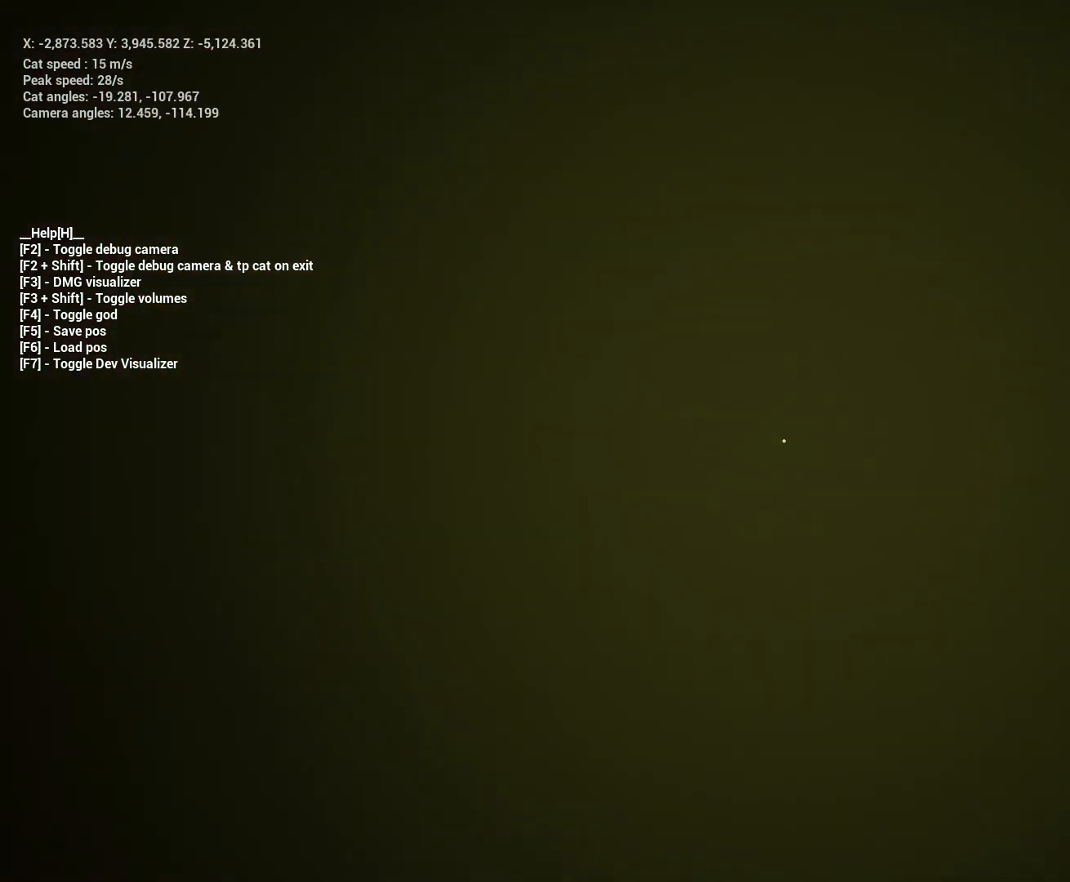
{"keys": [], "events": []}
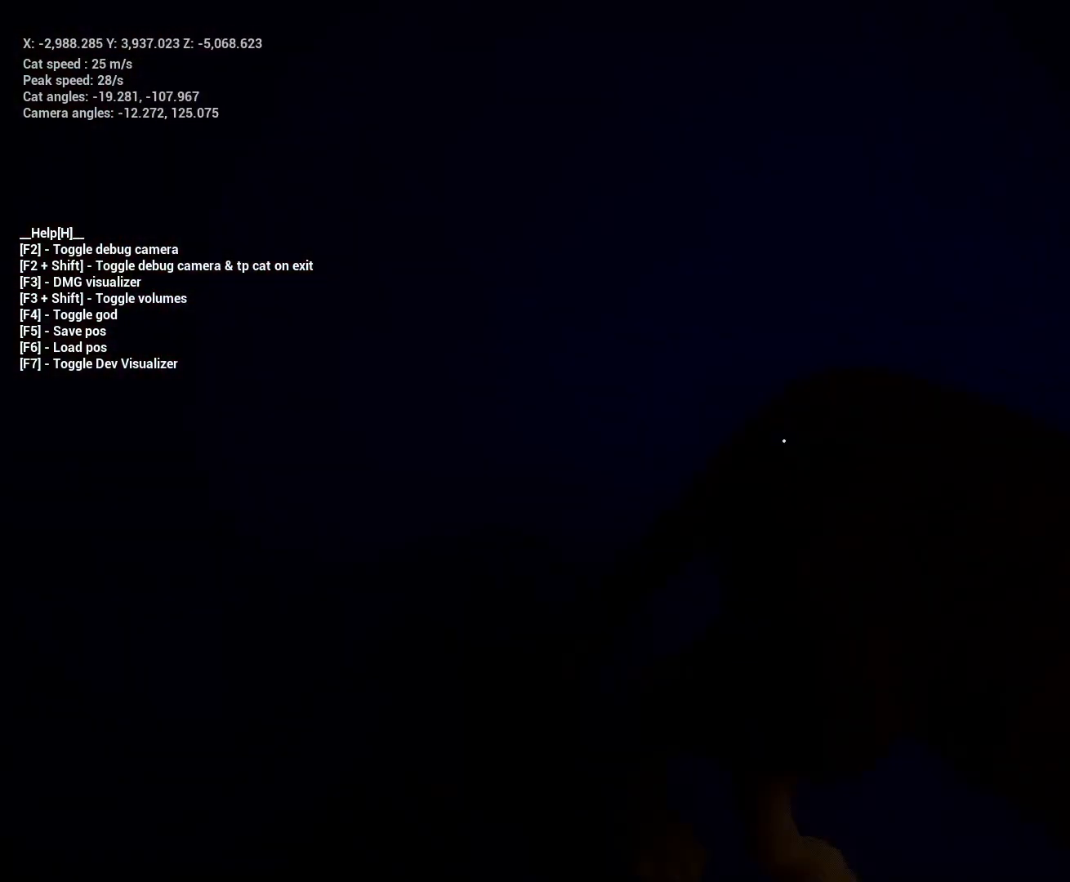
{"keys": [], "events": []}
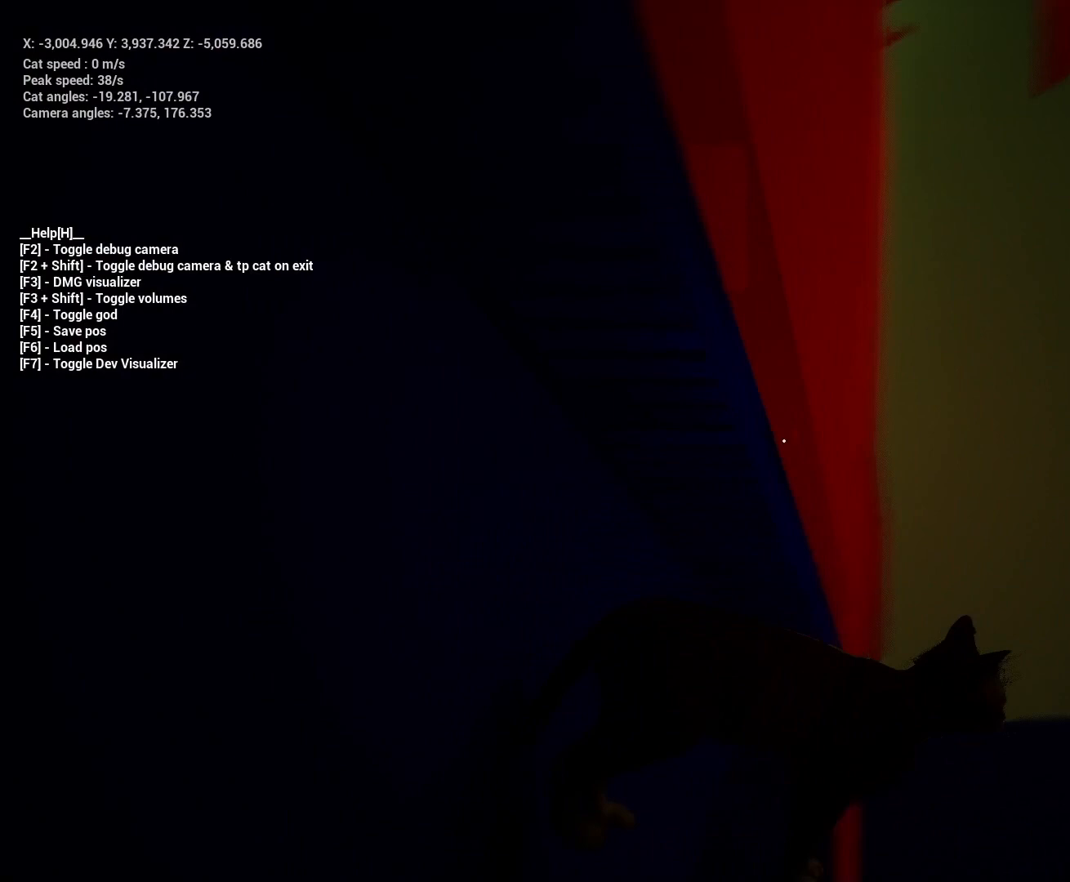
{"keys": [], "events": []}
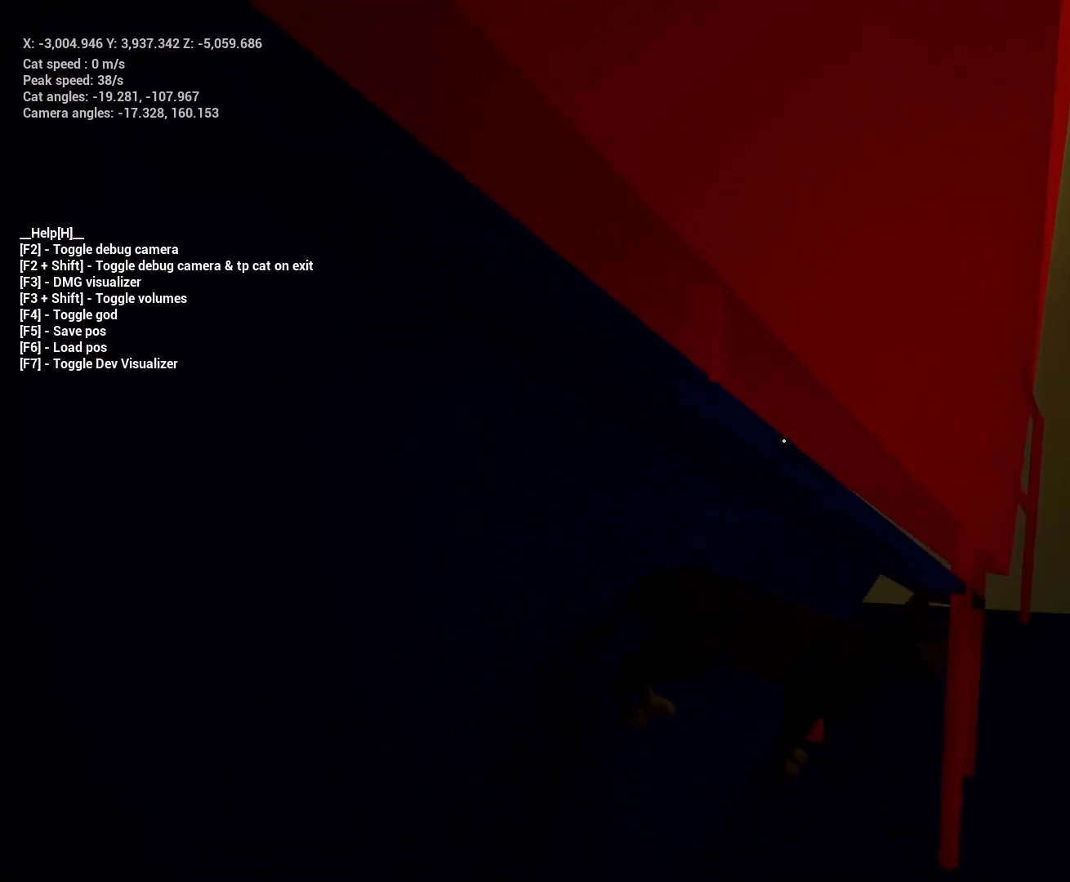
{"keys": [], "events": [[33, "a", "down"], [67, "w", "down"], [200, "w", "up"], [300, "a", "up"]]}
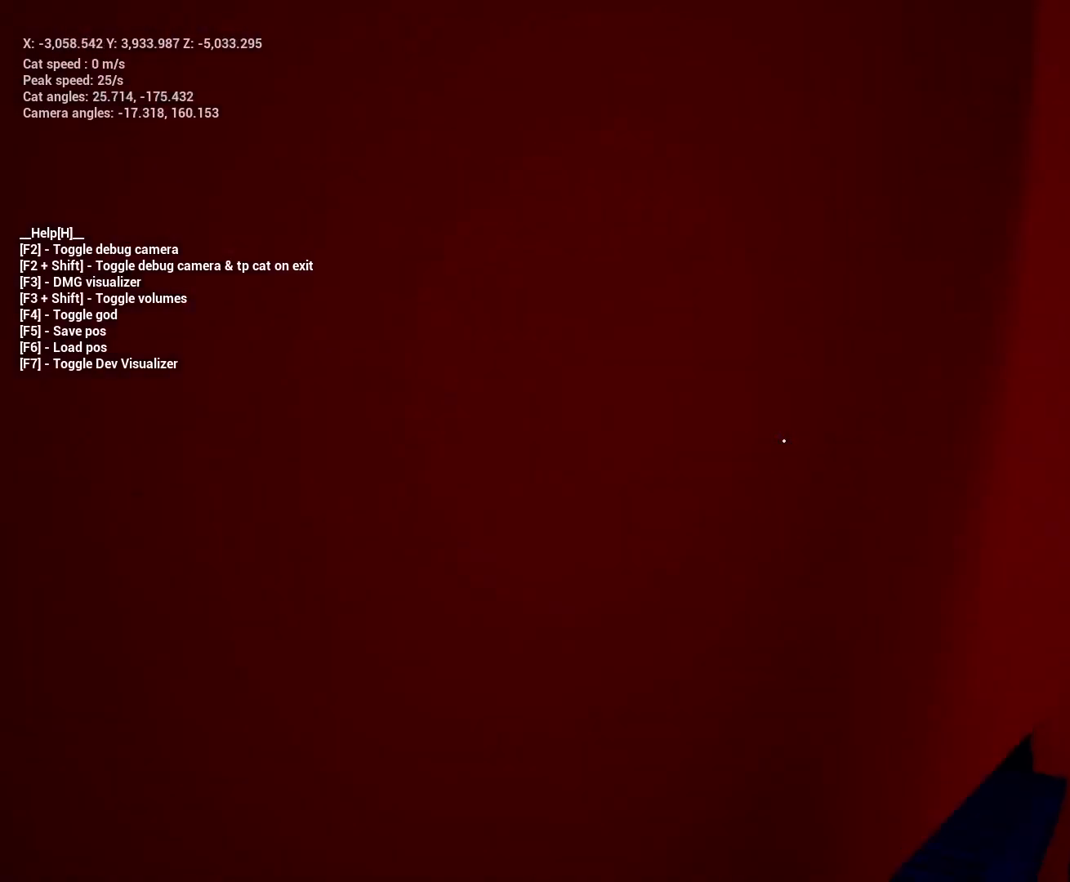
{"keys": [], "events": [[167, "a", "down"], [267, "w", "down"], [400, "w", "up"], [467, "a", "up"]]}
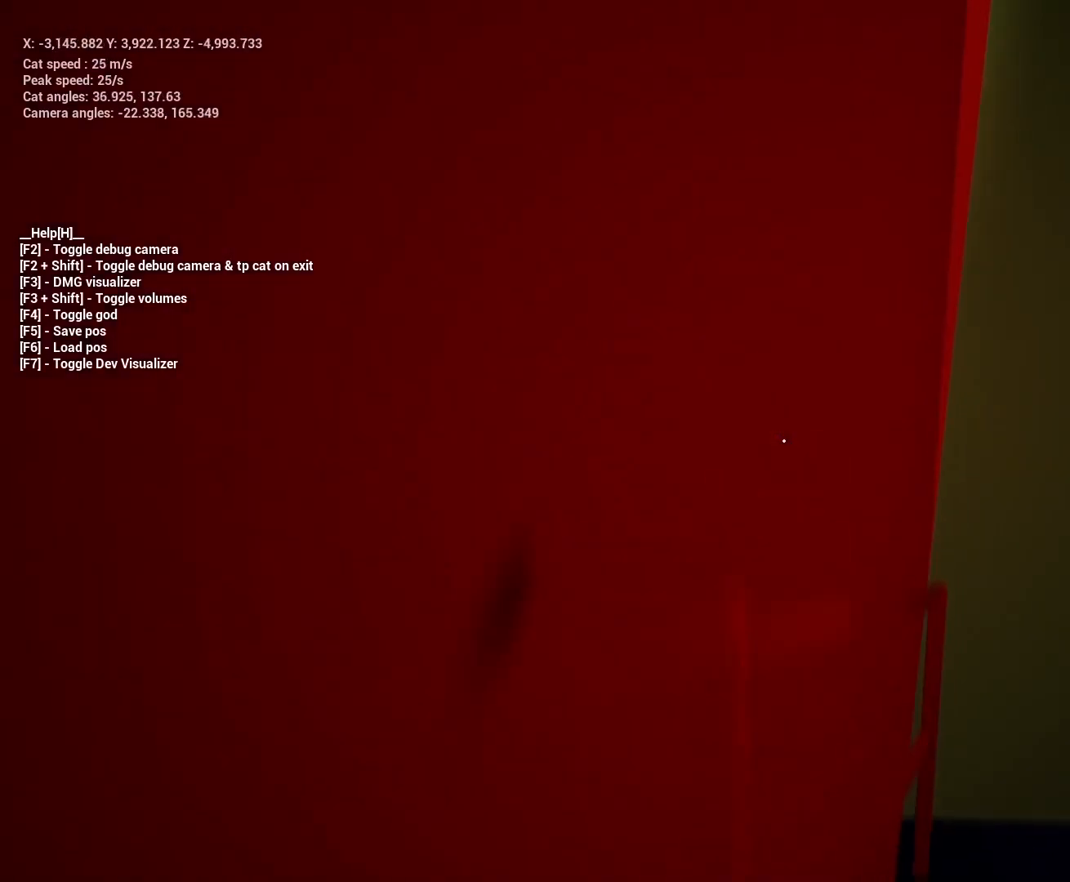
{"keys": [], "events": [[133, "a", "down"], [300, "a", "up"]]}
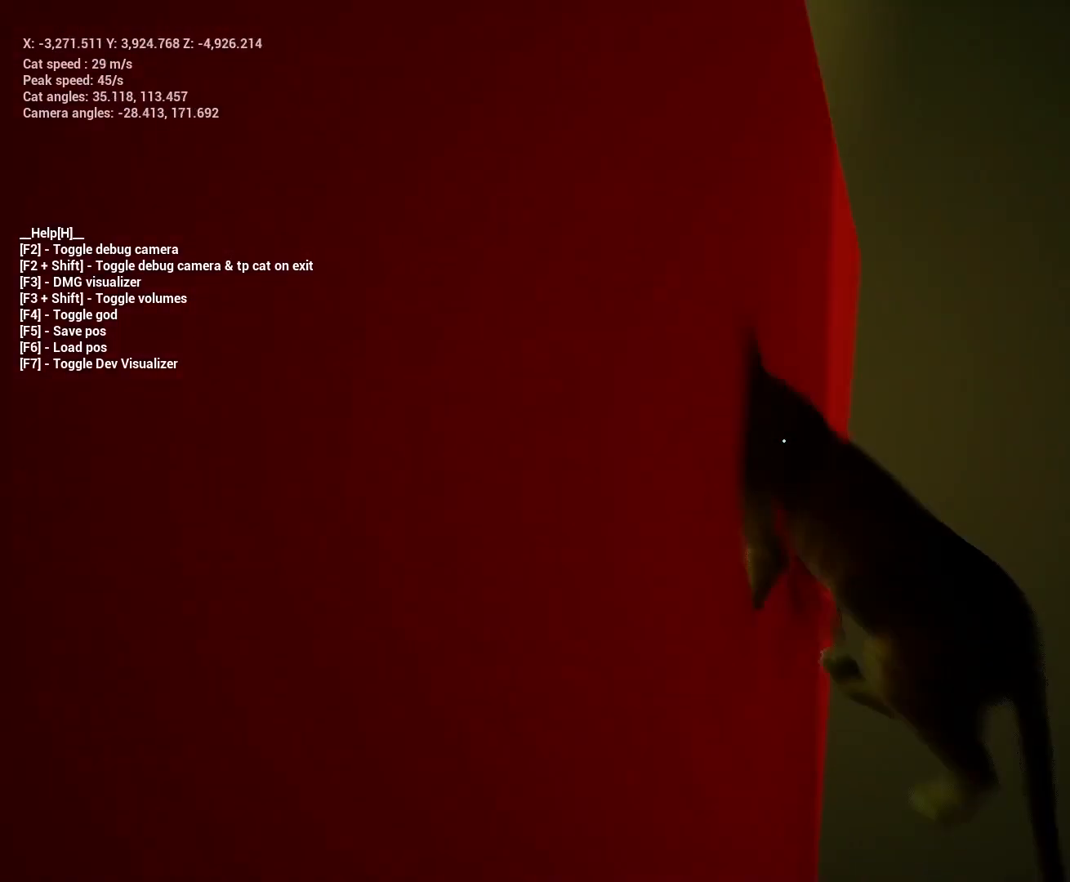
{"keys": [], "events": []}
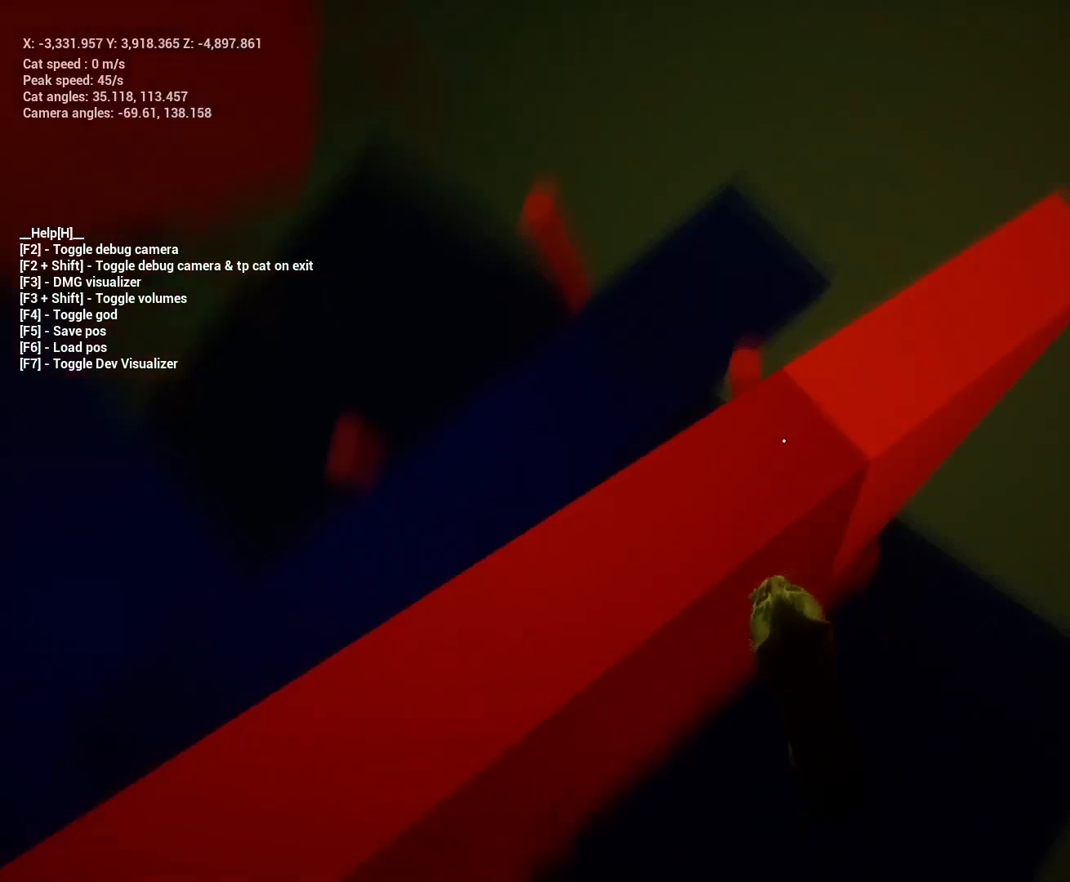
{"keys": ["a", "w"], "events": [[400, "a", "down"], [400, "w", "down"]]}
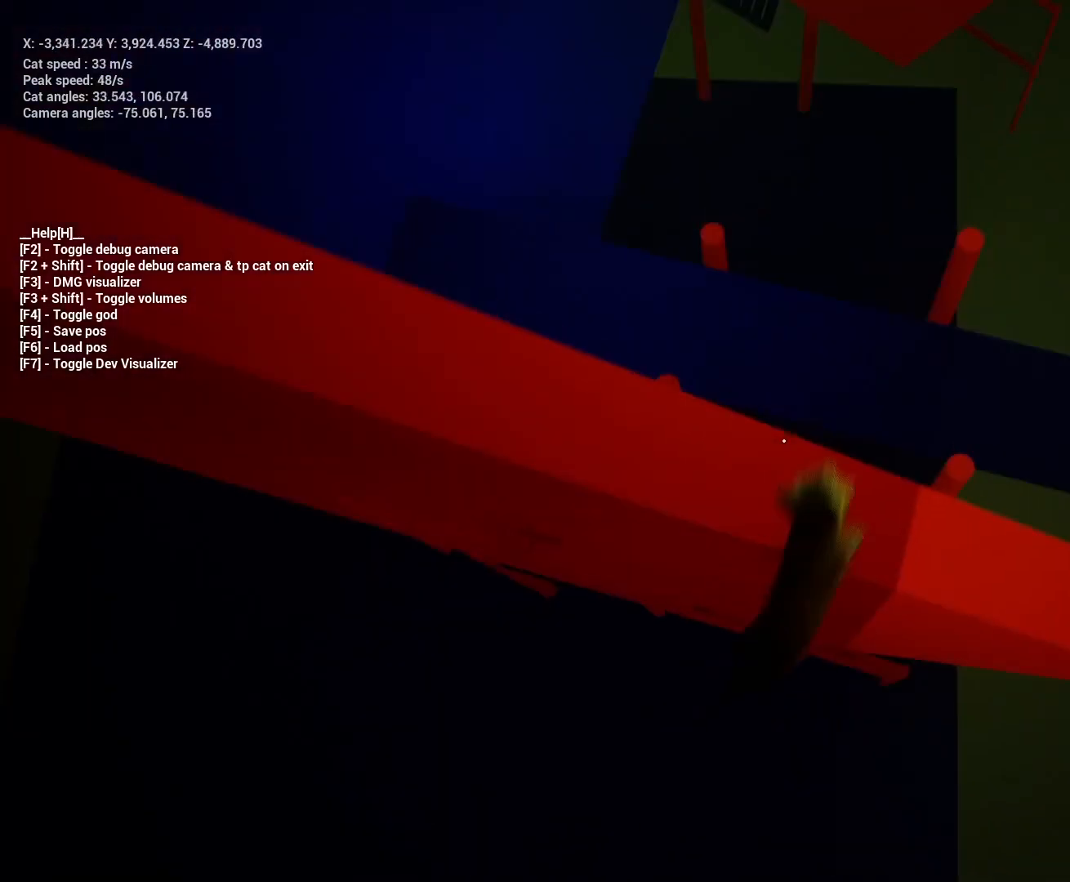
{"keys": [], "events": [[33, "a", "up"], [67, "w", "up"]]}